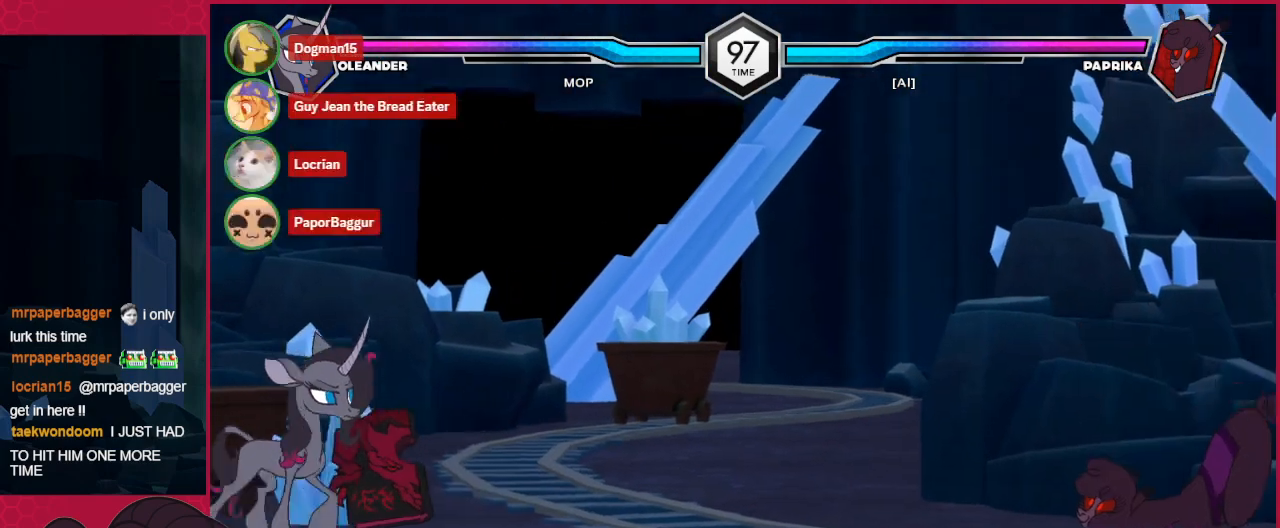
Gameplay with keyboard; each line is a JSON object with the keys held at the frame after it. "events" lists presses ("down") and releases ("up") of "a", "b", "c", "d", "down", "left", "right" and "up" between this image and that frame as [ms after this image, input, new state], when the widget could be followed in between. No other keys are recorded. Mouse input is not recorded.
{"keys": [], "events": [[172, "left", "down"], [309, "left", "up"]]}
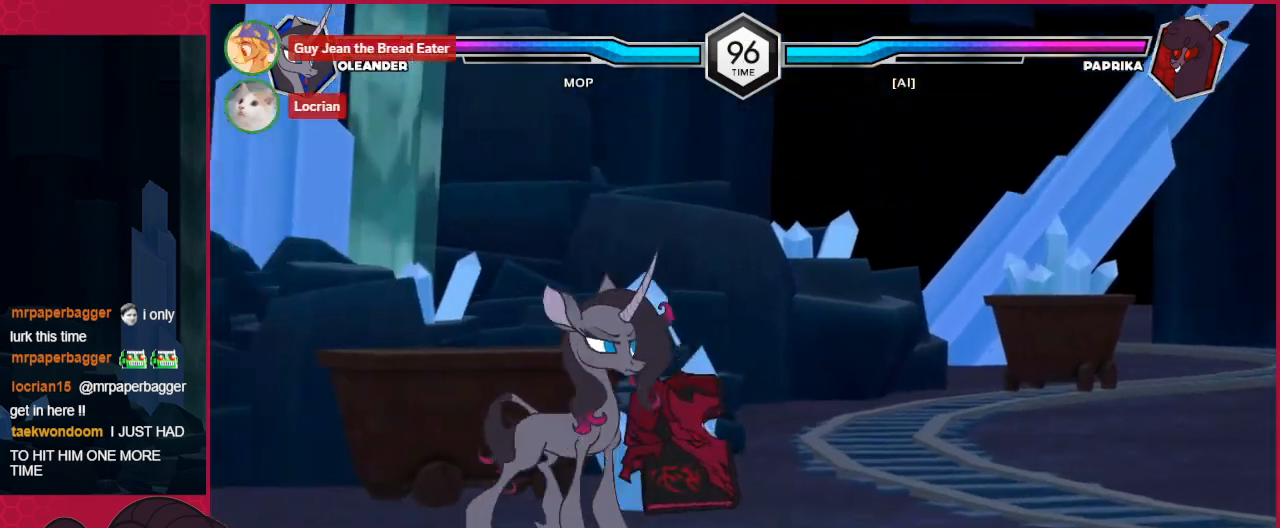
{"keys": ["down", "right"], "events": [[34, "left", "down"], [68, "left", "up"], [172, "left", "down"], [275, "left", "up"], [413, "c", "down"], [516, "c", "up"], [516, "down", "down"], [516, "right", "down"]]}
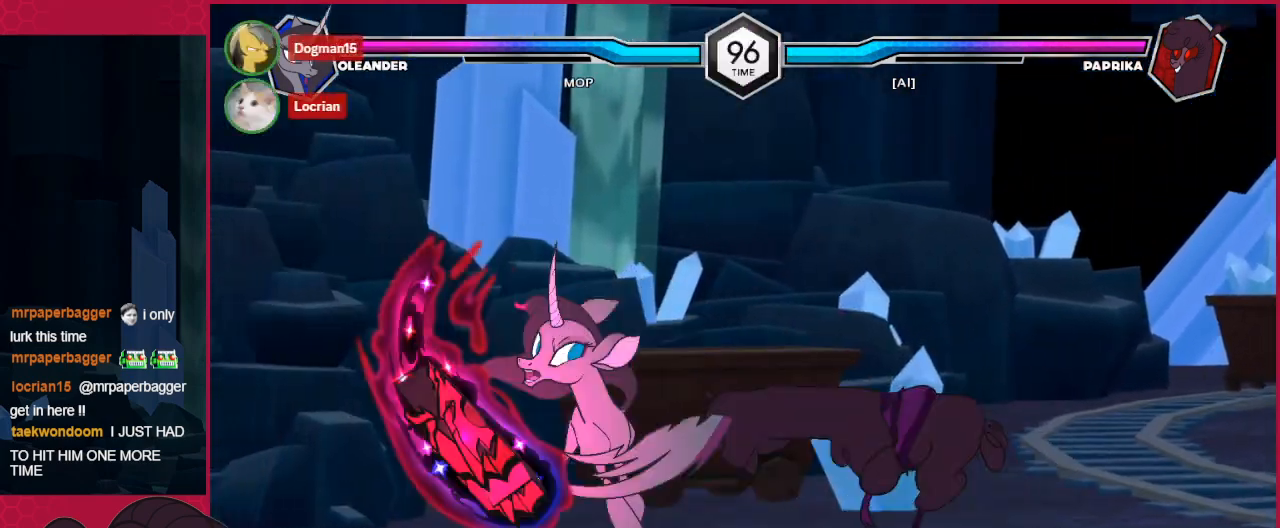
{"keys": ["right"], "events": [[34, "right", "up"], [103, "right", "down"], [207, "c", "down"], [344, "down", "up"], [413, "c", "up"]]}
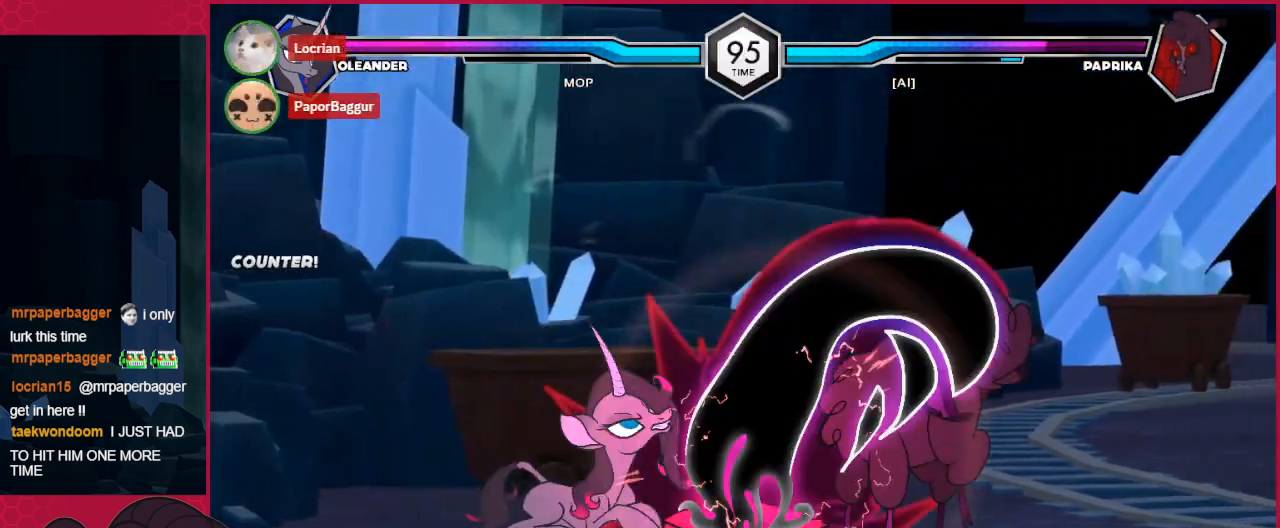
{"keys": ["down"], "events": [[34, "up", "down"], [275, "c", "down"], [310, "right", "up"], [310, "up", "up"], [413, "c", "up"], [413, "down", "down"]]}
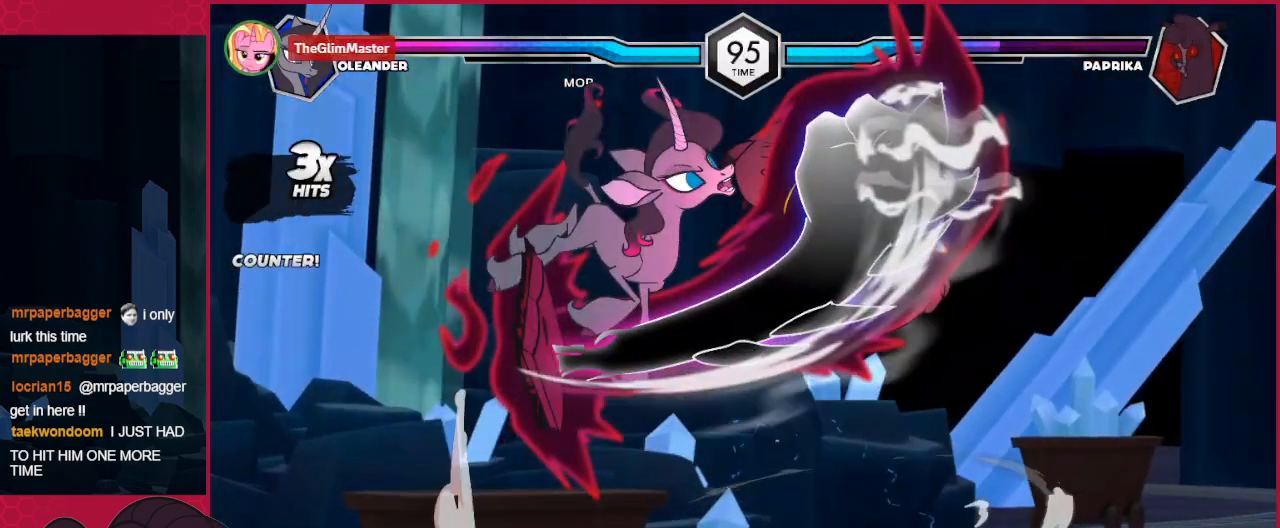
{"keys": ["right", "up"], "events": [[276, "down", "up"], [448, "right", "down"], [482, "up", "down"]]}
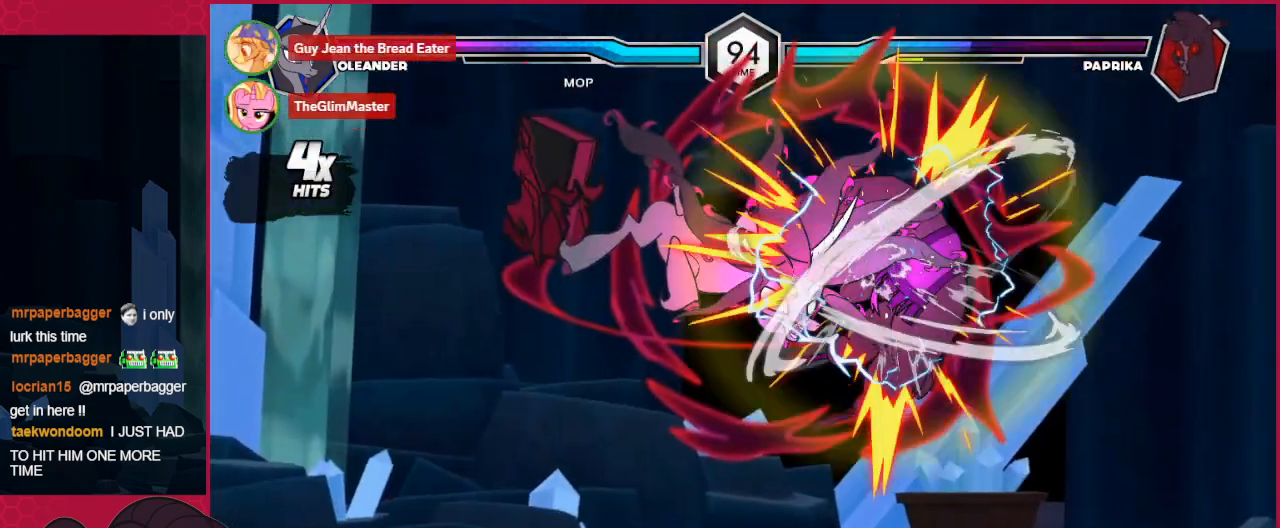
{"keys": ["c"], "events": [[138, "right", "up"], [138, "up", "up"], [379, "c", "down"]]}
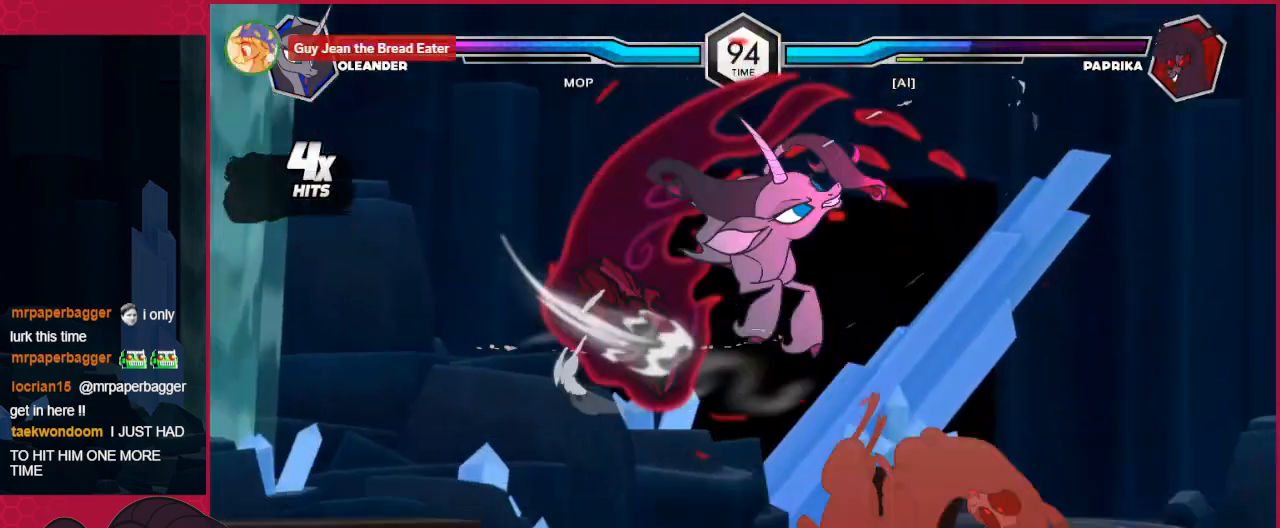
{"keys": ["down"], "events": [[103, "c", "up"], [103, "down", "down"], [378, "b", "down"], [482, "b", "up"]]}
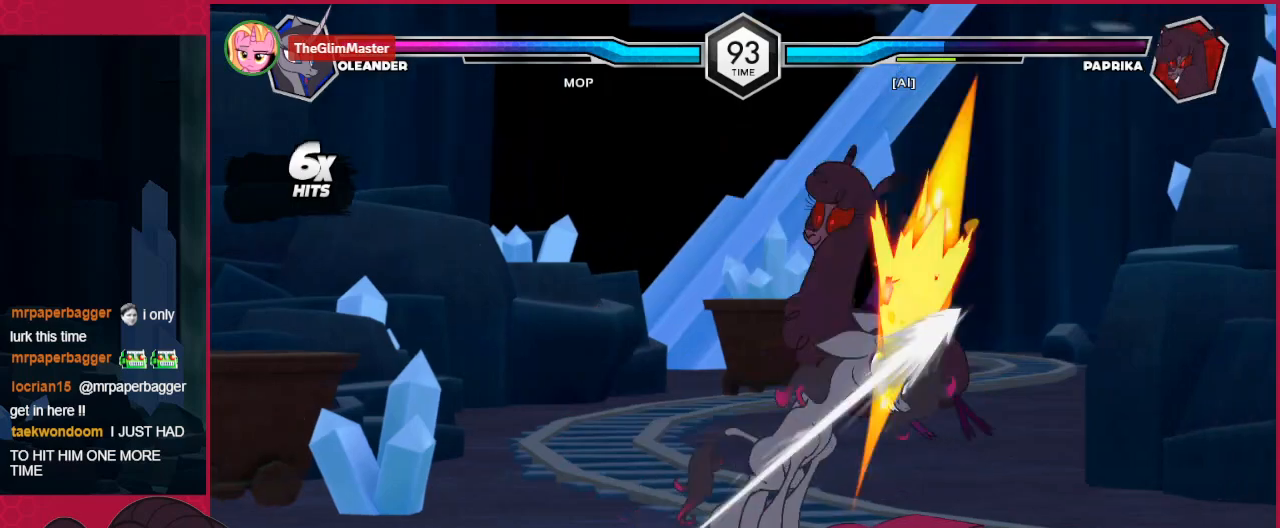
{"keys": [], "events": [[103, "c", "down"], [241, "down", "up"], [310, "c", "up"]]}
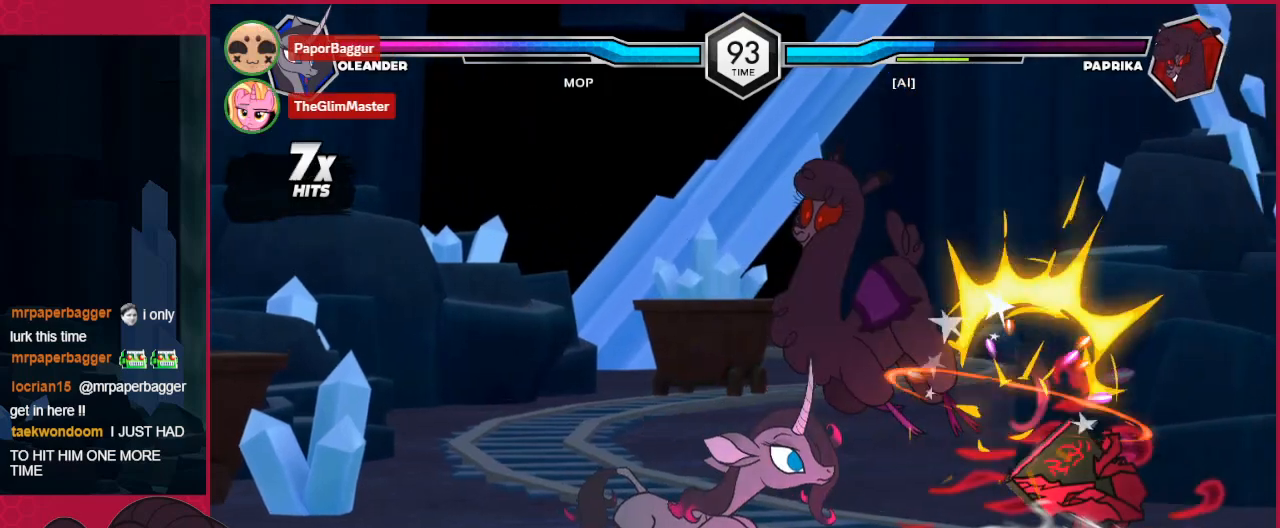
{"keys": [], "events": [[35, "d", "down"], [138, "d", "up"]]}
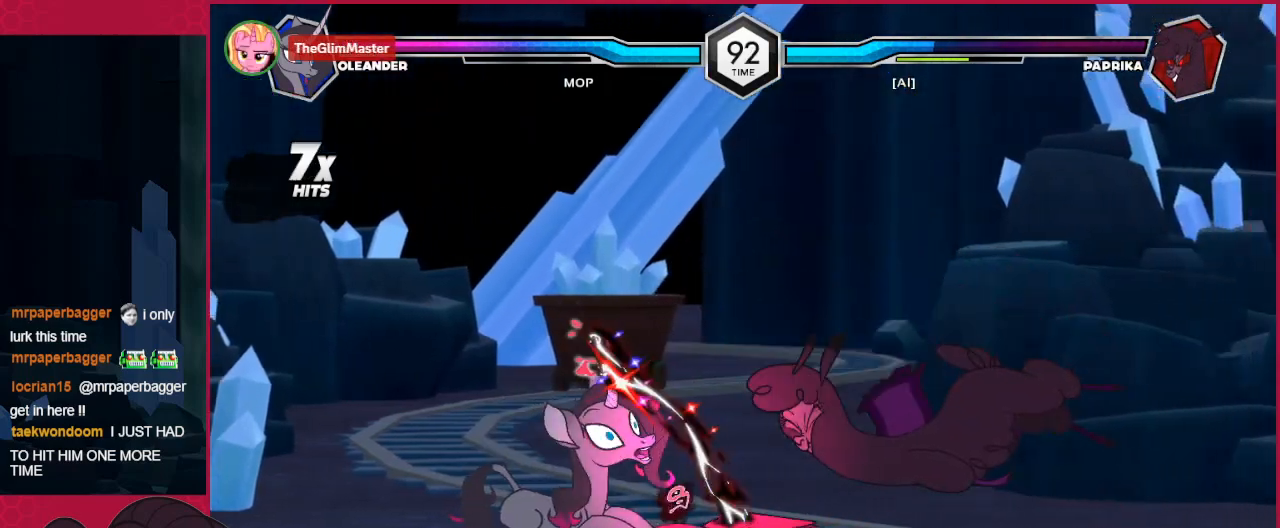
{"keys": ["down"], "events": [[172, "right", "down"], [276, "right", "up"], [344, "right", "down"], [482, "right", "up"], [517, "down", "down"]]}
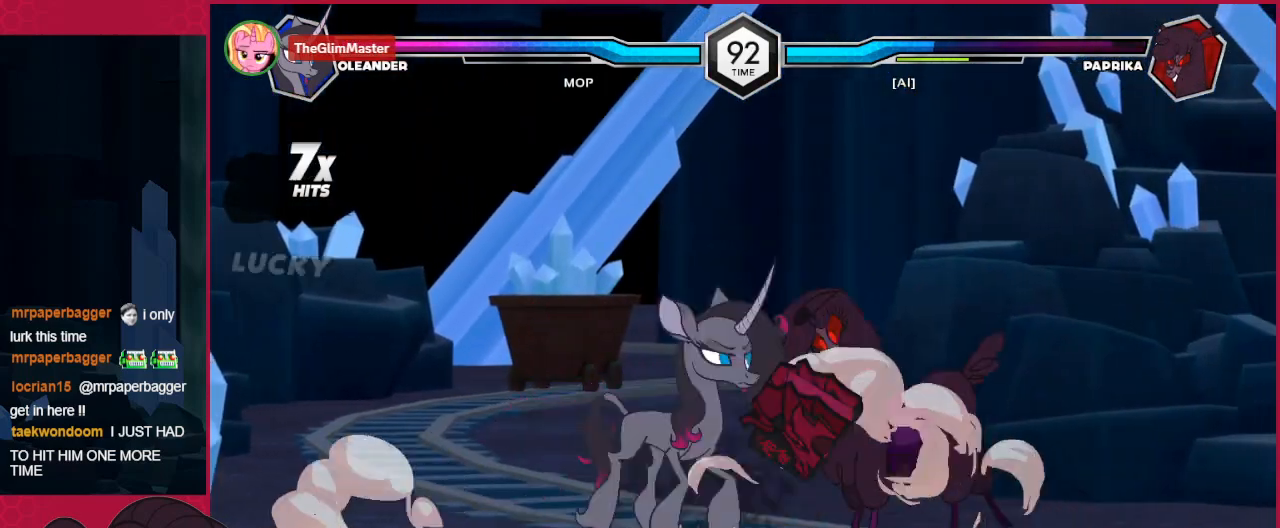
{"keys": ["down"], "events": [[103, "a", "down"], [206, "a", "up"], [206, "c", "down"], [206, "down", "up"], [413, "c", "up"], [413, "down", "down"]]}
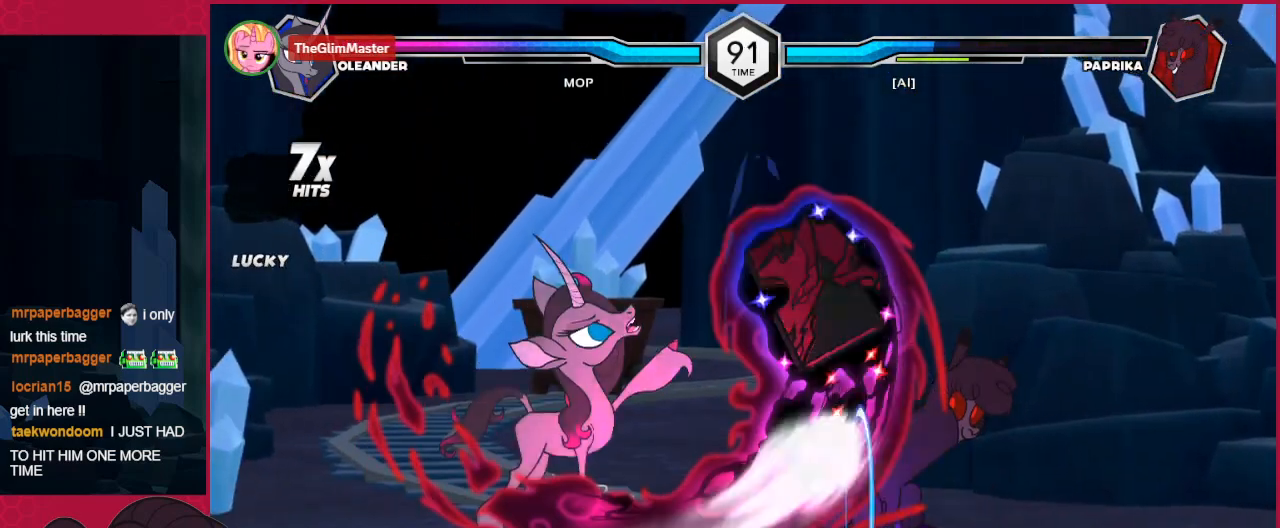
{"keys": ["down", "right"], "events": [[172, "c", "down"], [275, "down", "up"], [309, "c", "up"], [413, "down", "down"], [516, "right", "down"]]}
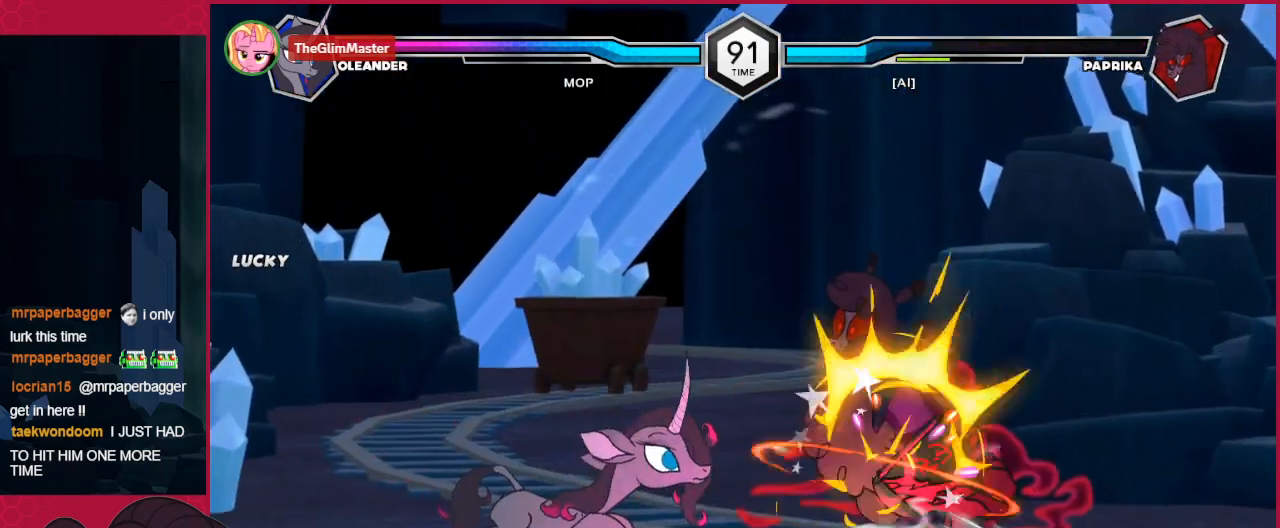
{"keys": ["d"], "events": [[34, "c", "down"], [34, "down", "up"], [103, "right", "up"], [172, "c", "up"], [310, "down", "down"], [310, "right", "down"], [379, "down", "up"], [447, "d", "down"], [447, "right", "up"]]}
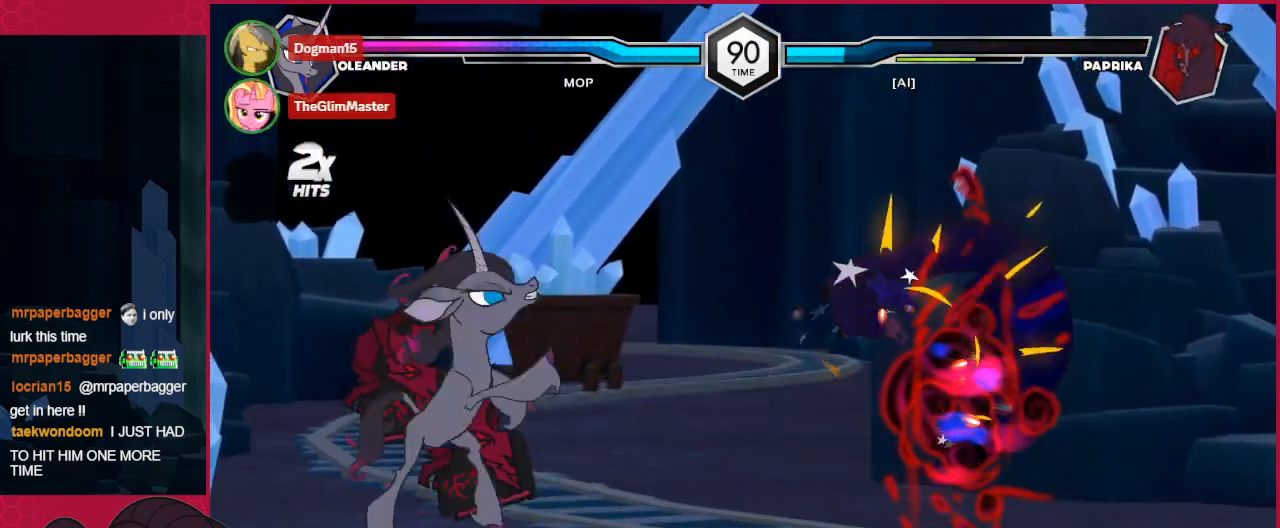
{"keys": [], "events": [[69, "d", "up"]]}
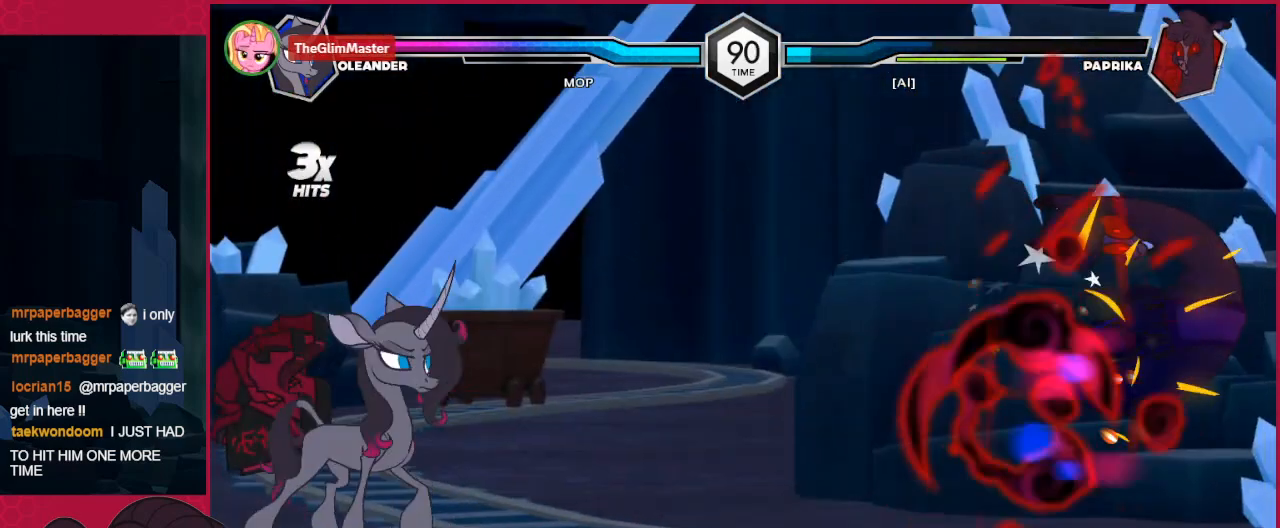
{"keys": ["d"], "events": [[35, "d", "down"], [172, "d", "up"], [276, "d", "down"]]}
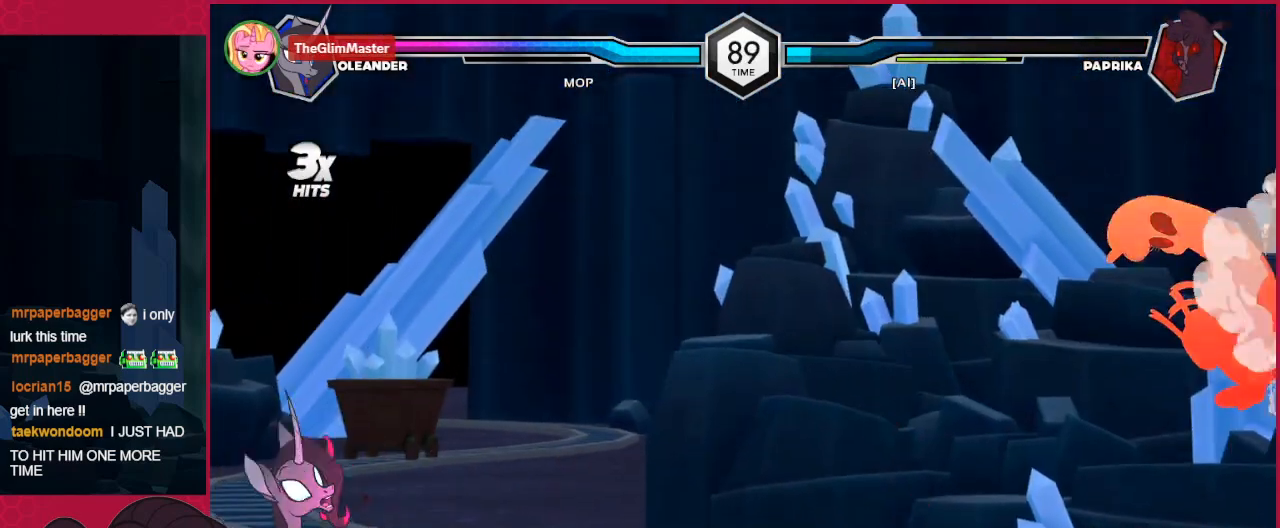
{"keys": ["d"], "events": []}
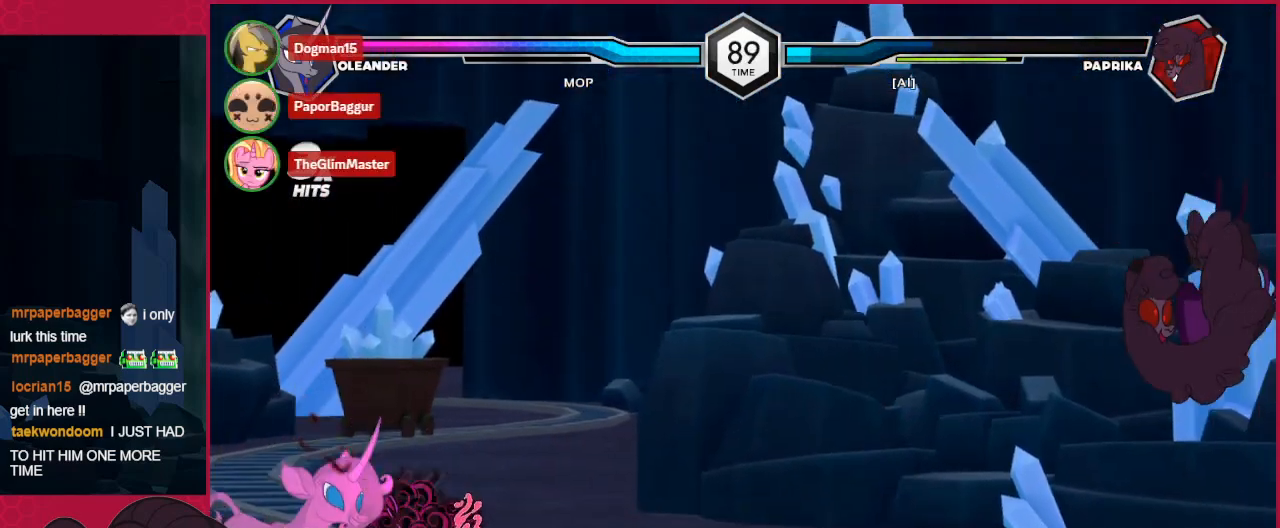
{"keys": ["down"], "events": [[275, "d", "up"], [516, "down", "down"]]}
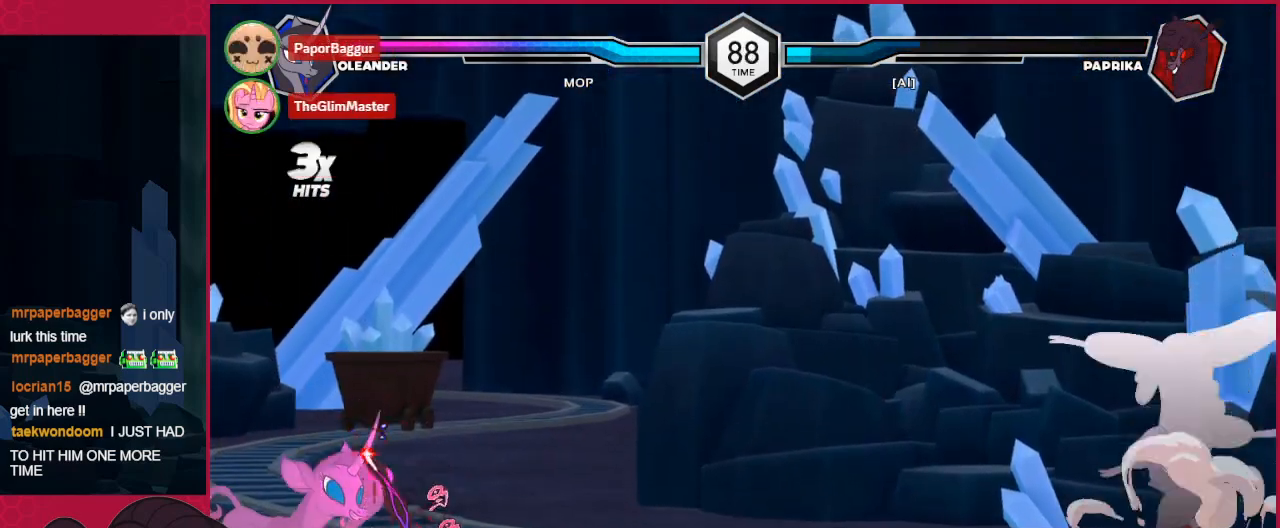
{"keys": ["right"], "events": [[69, "left", "down"], [103, "down", "up"], [138, "c", "down"], [207, "left", "up"], [310, "c", "up"], [482, "right", "down"]]}
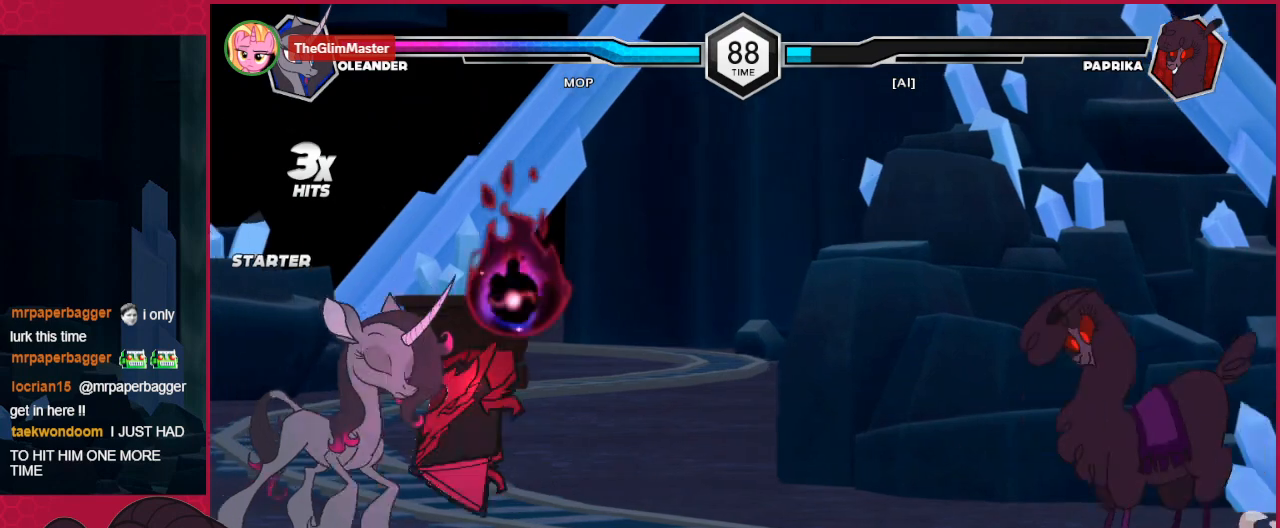
{"keys": [], "events": [[69, "right", "up"], [138, "right", "down"], [241, "right", "up"], [310, "d", "down"], [413, "d", "up"]]}
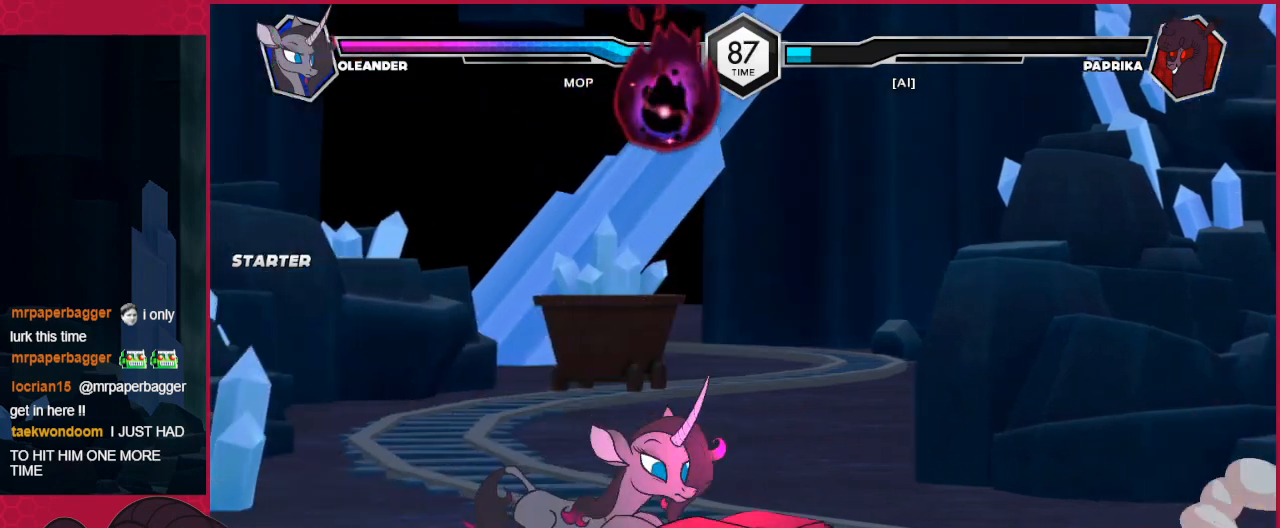
{"keys": [], "events": [[69, "left", "down"], [448, "left", "up"]]}
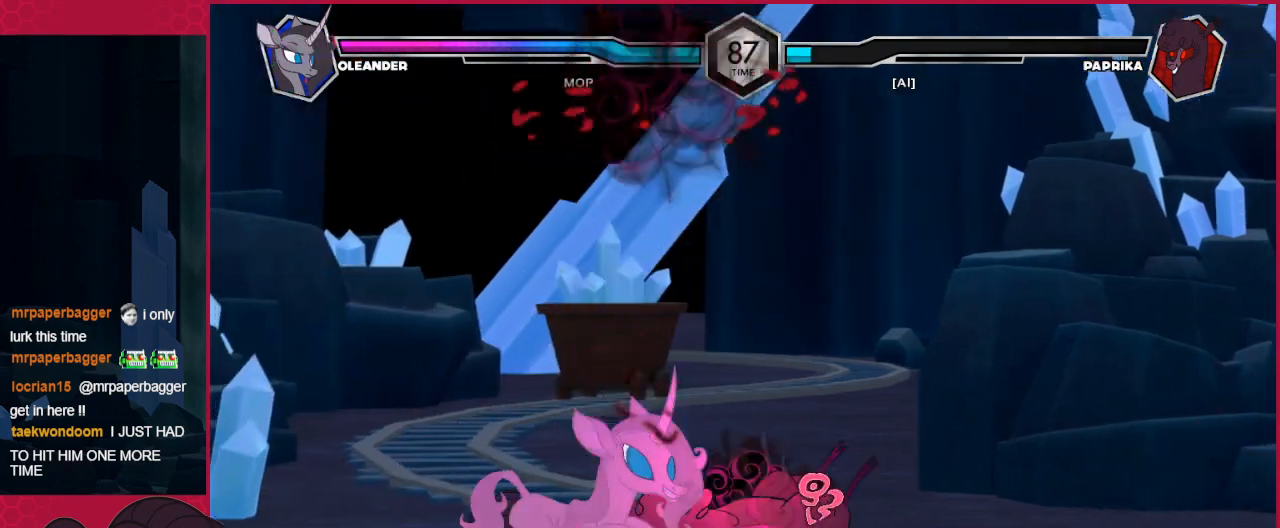
{"keys": ["b", "down"], "events": [[138, "right", "down"], [207, "a", "down"], [276, "right", "up"], [345, "a", "up"], [448, "b", "down"], [448, "down", "down"]]}
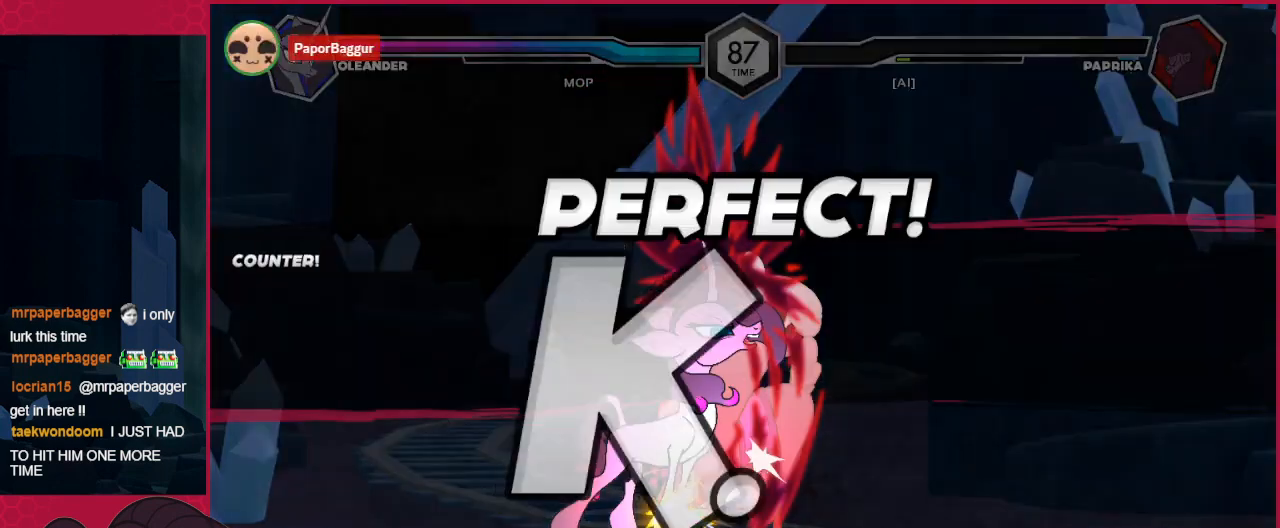
{"keys": [], "events": [[69, "b", "up"], [69, "down", "up"]]}
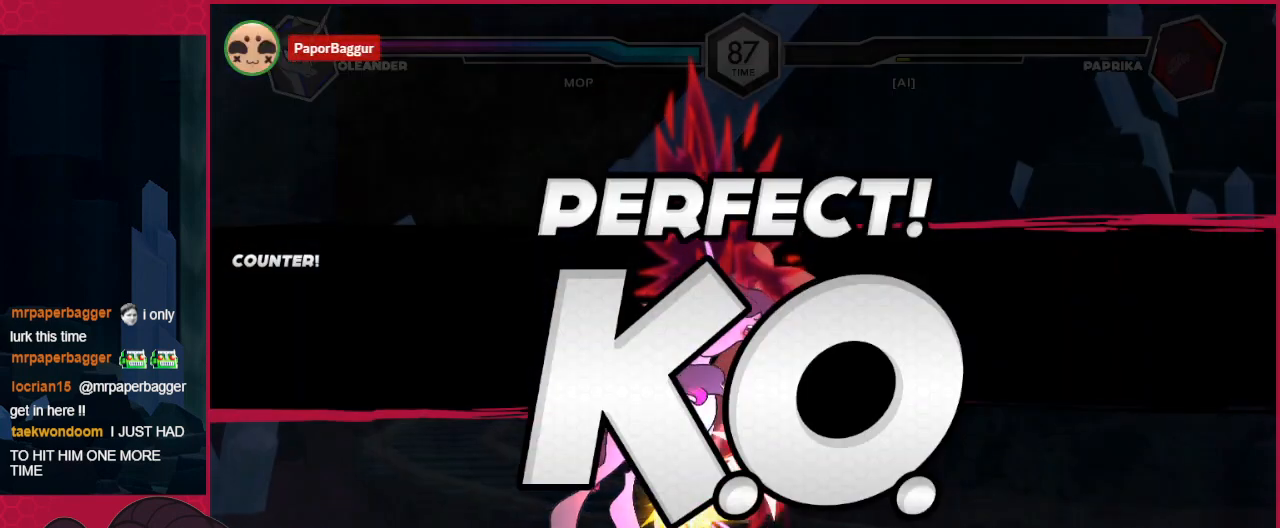
{"keys": [], "events": []}
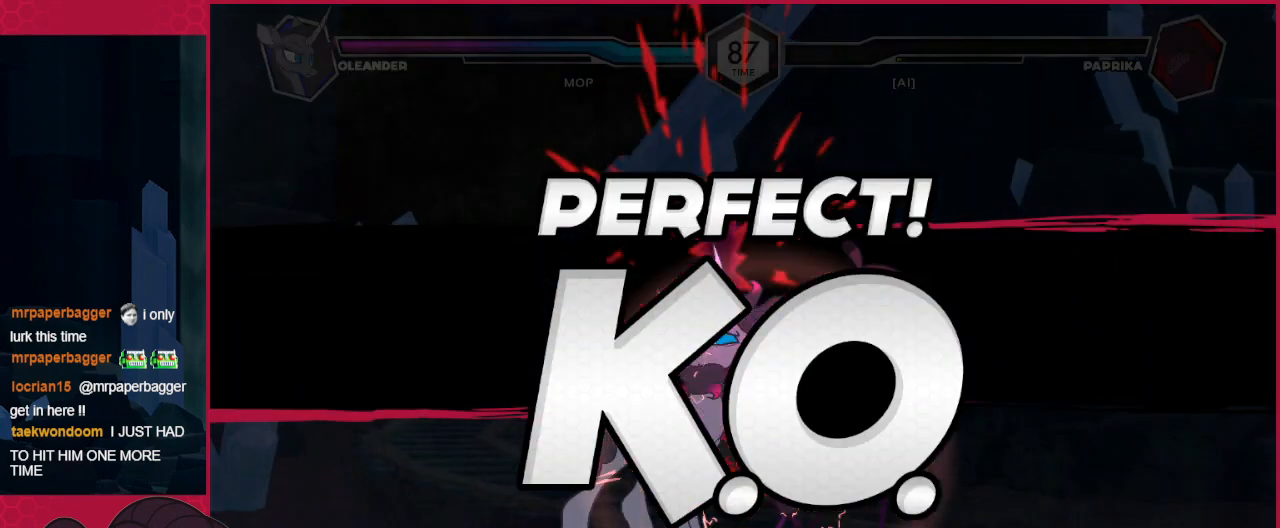
{"keys": [], "events": []}
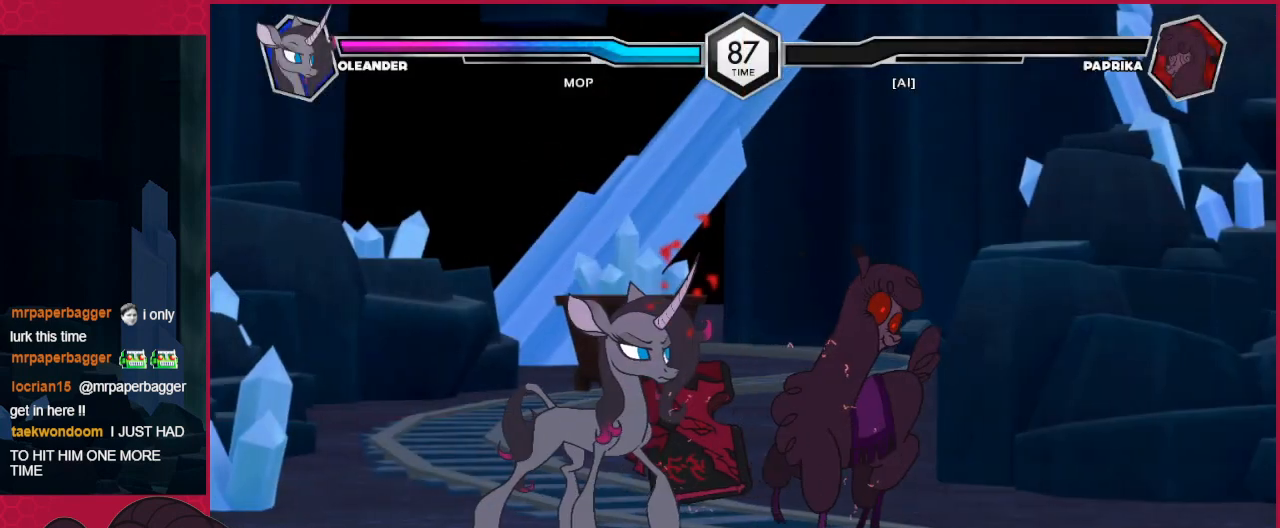
{"keys": [], "events": []}
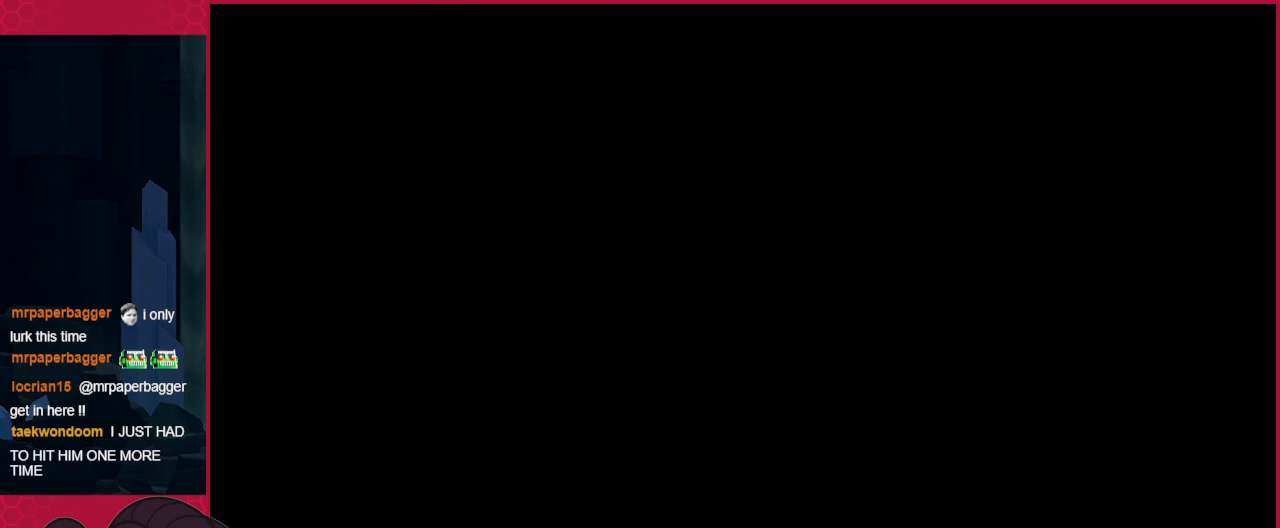
{"keys": [], "events": []}
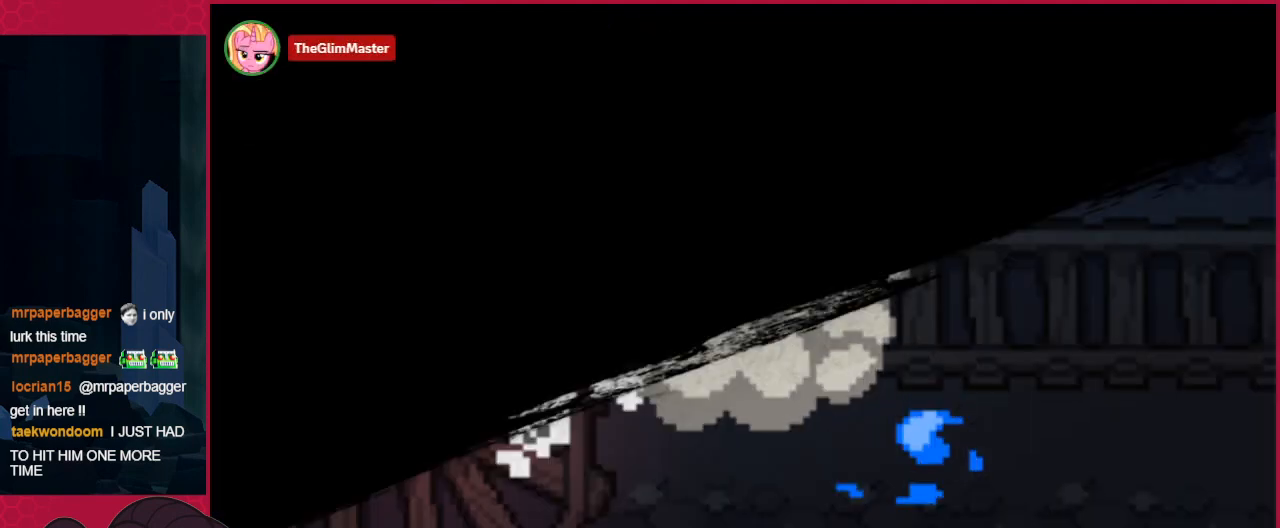
{"keys": [], "events": []}
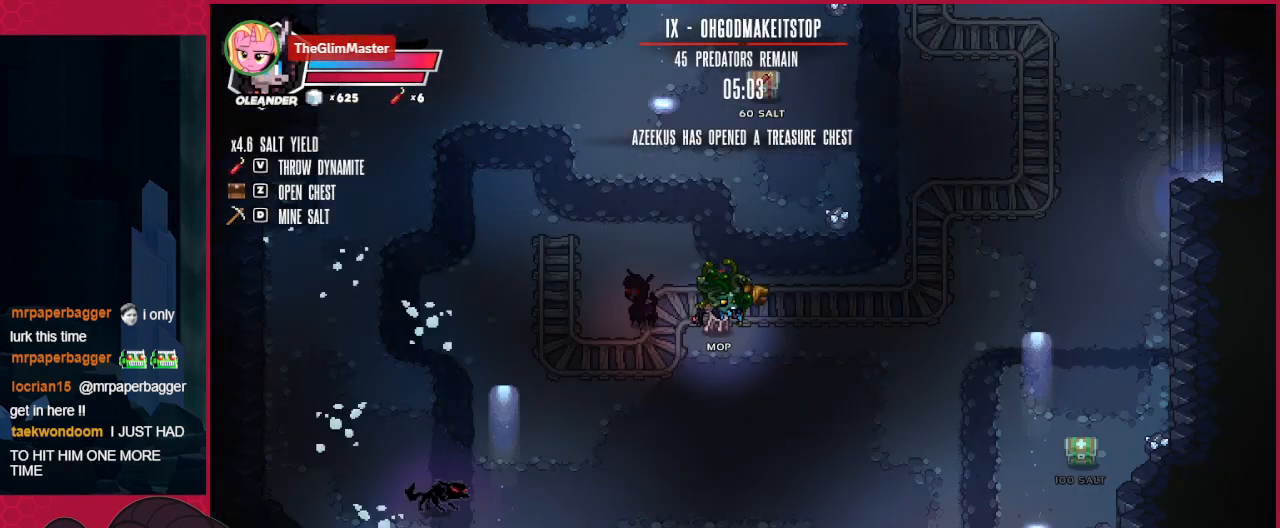
{"keys": ["right", "up"], "events": [[172, "right", "down"], [275, "up", "down"]]}